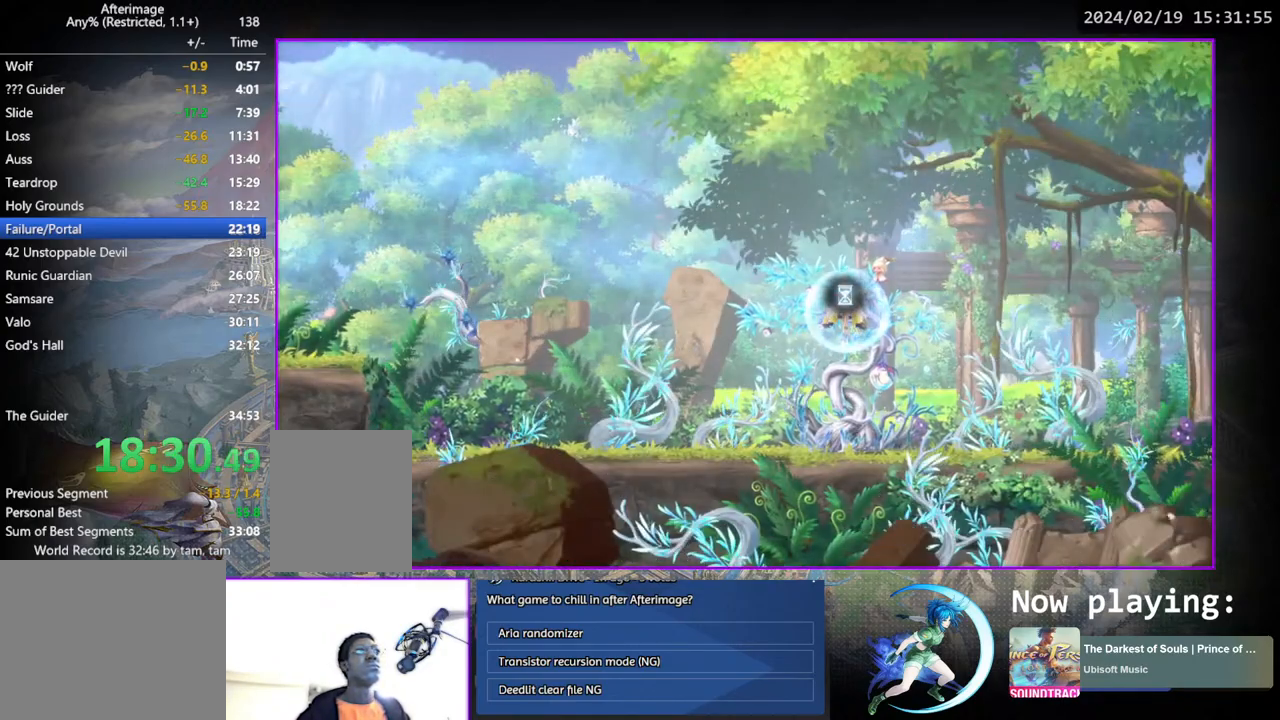
Gameplay with a controller (PlayStation layout); each line is a JSON object with the inputs held at the frame after it. "events" lists button and stick changes between this image and that frame as [ms after this image, input, new state], when the widget could be followed in between. Not read: L3 R3.
{"buttons": ["DPAD_LEFT"], "left_stick": "center", "right_stick": "center", "events": [[200, "DPAD_DOWN", "down"], [250, "CROSS", "down"], [317, "CROSS", "up"], [333, "DPAD_DOWN", "up"], [417, "DPAD_LEFT", "down"]]}
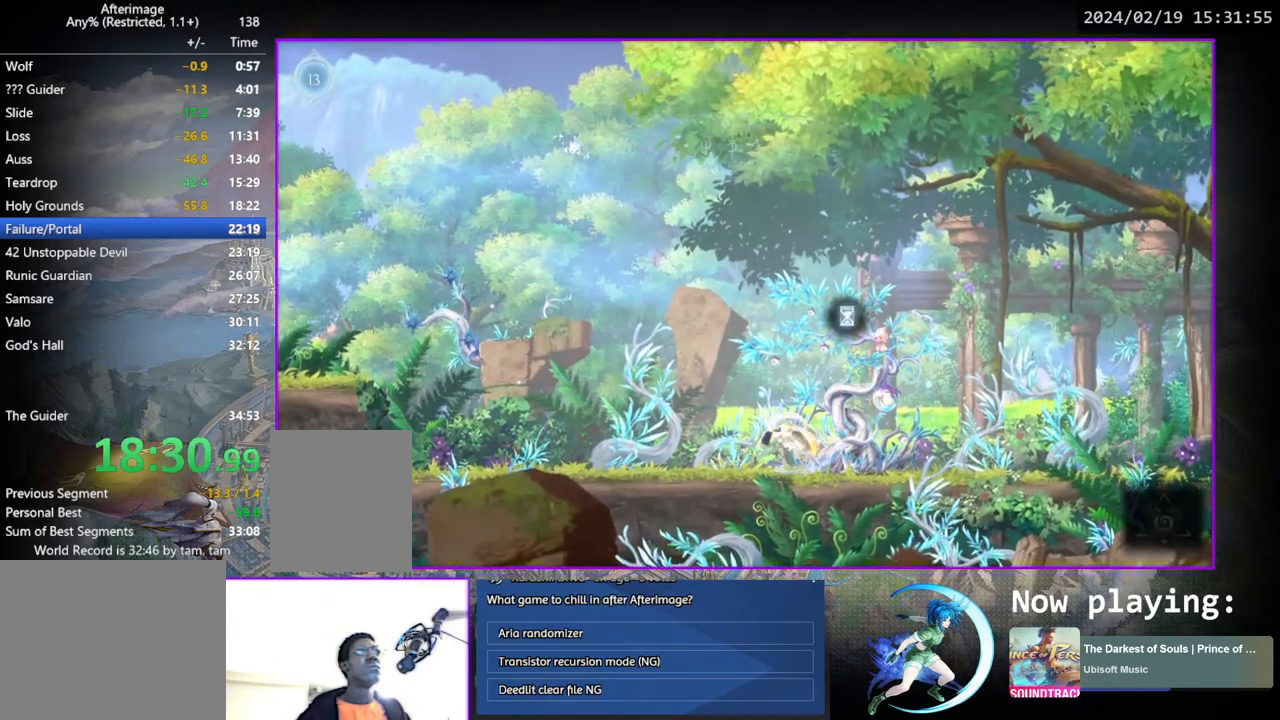
{"buttons": ["CROSS", "DPAD_LEFT"], "left_stick": "center", "right_stick": "center", "events": [[33, "DPAD_DOWN", "down"], [50, "DPAD_LEFT", "up"], [150, "DPAD_DOWN", "up"], [283, "DPAD_LEFT", "down"], [333, "CROSS", "down"]]}
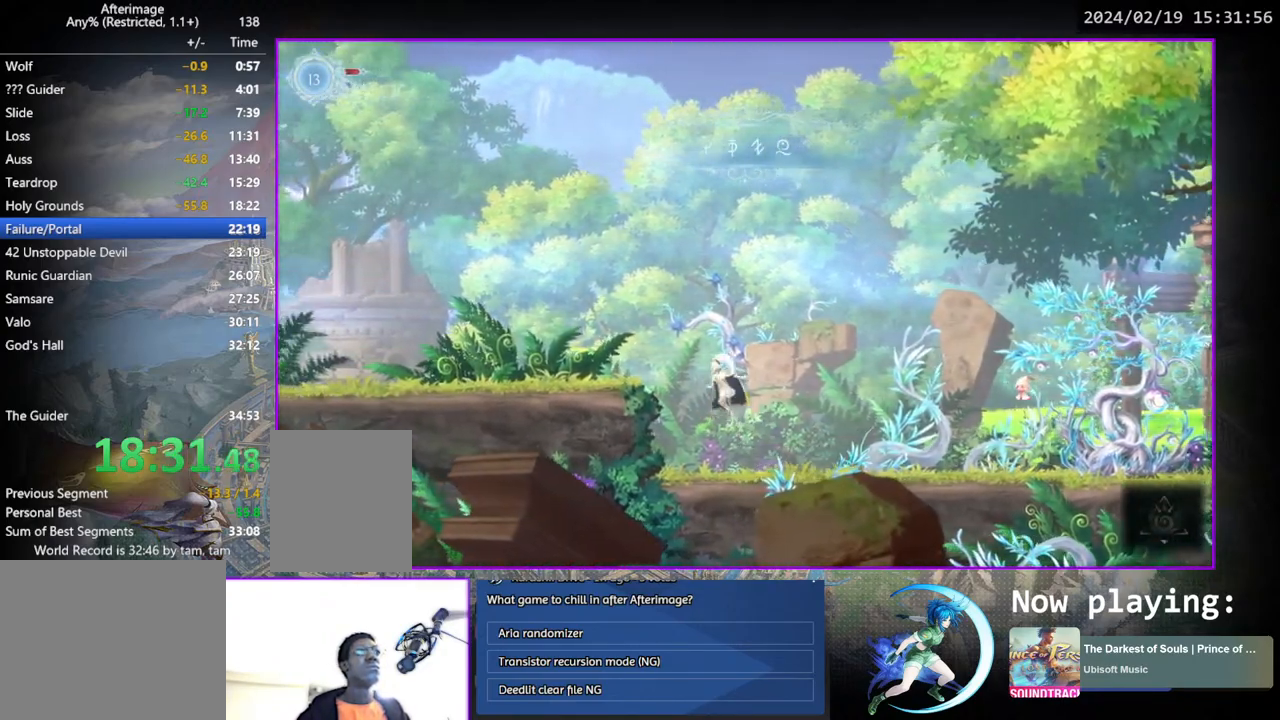
{"buttons": ["CROSS", "DPAD_DOWN"], "left_stick": "center", "right_stick": "center", "events": [[33, "CROSS", "up"], [83, "CROSS", "down"], [283, "CROSS", "up"], [383, "DPAD_DOWN", "down"], [417, "DPAD_LEFT", "up"], [433, "CROSS", "down"]]}
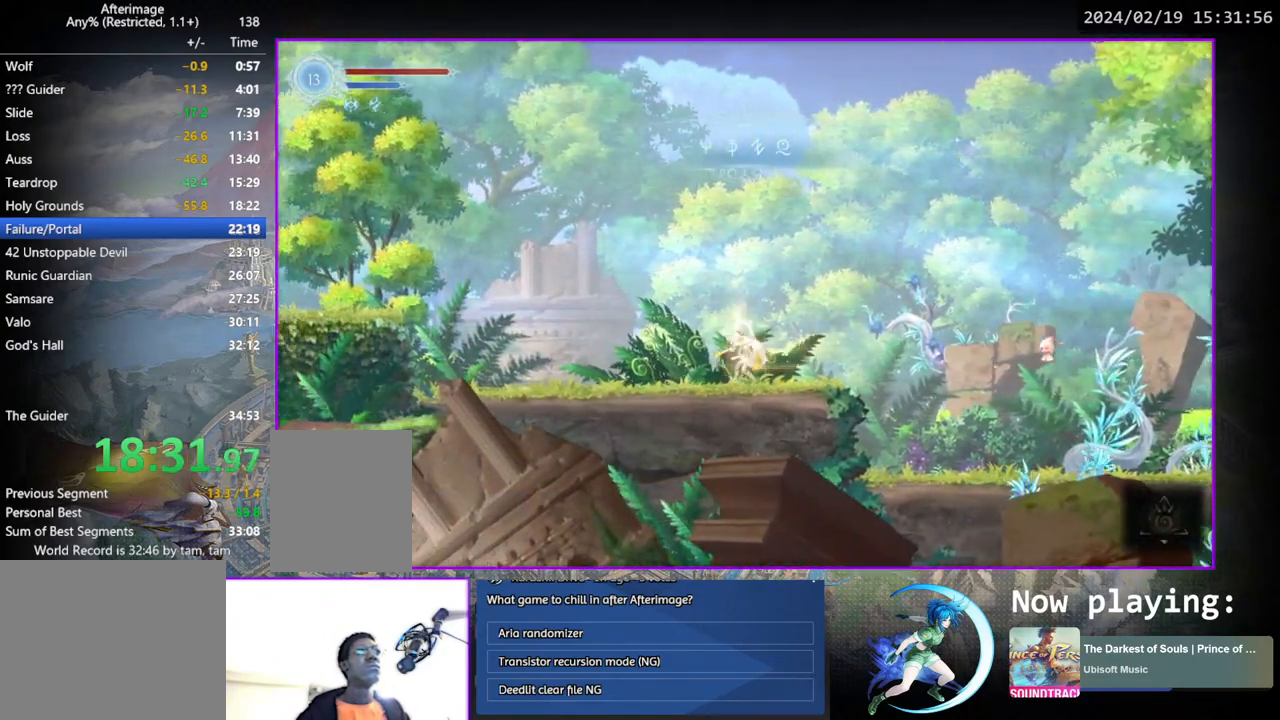
{"buttons": ["CROSS"], "left_stick": "center", "right_stick": "center", "events": [[17, "CROSS", "up"], [50, "DPAD_DOWN", "up"], [50, "DPAD_LEFT", "down"], [150, "DPAD_DOWN", "down"], [167, "DPAD_LEFT", "up"], [283, "DPAD_DOWN", "up"], [467, "CROSS", "down"]]}
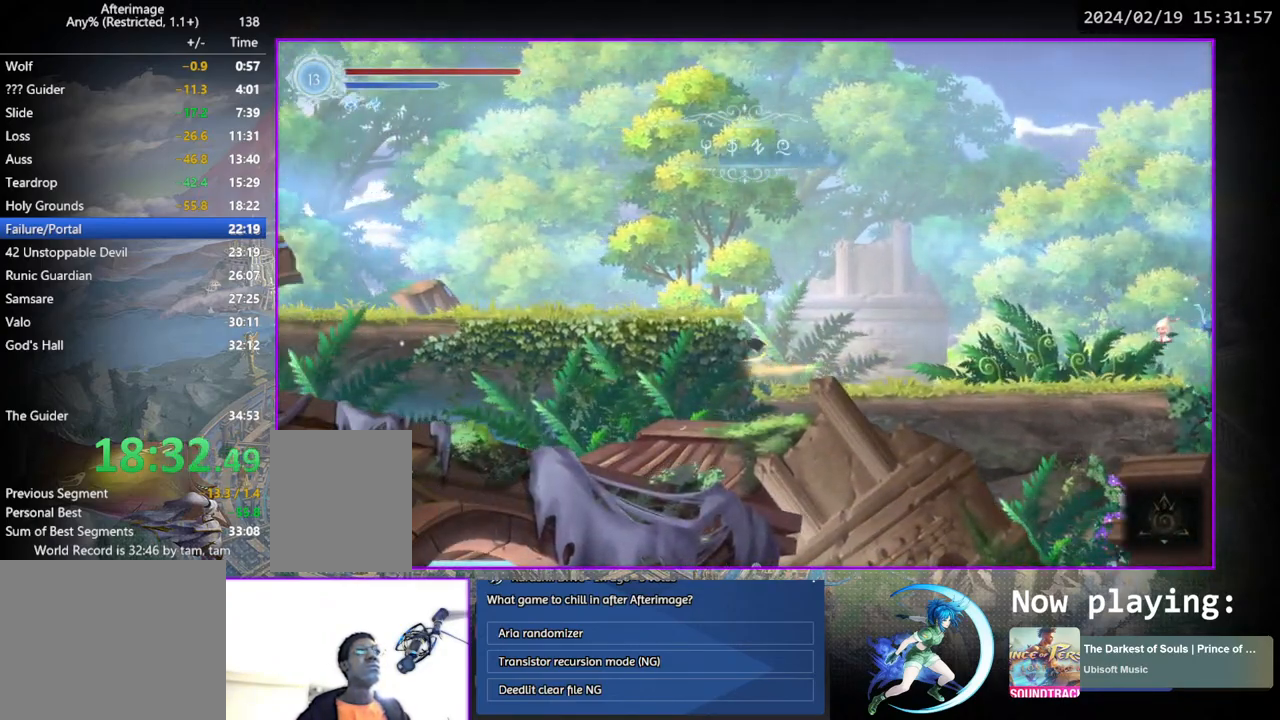
{"buttons": ["CROSS", "DPAD_DOWN"], "left_stick": "center", "right_stick": "center", "events": [[167, "CROSS", "up"], [200, "DPAD_LEFT", "down"], [217, "CROSS", "down"], [367, "CROSS", "up"], [417, "DPAD_DOWN", "down"], [450, "DPAD_LEFT", "up"], [500, "CROSS", "down"]]}
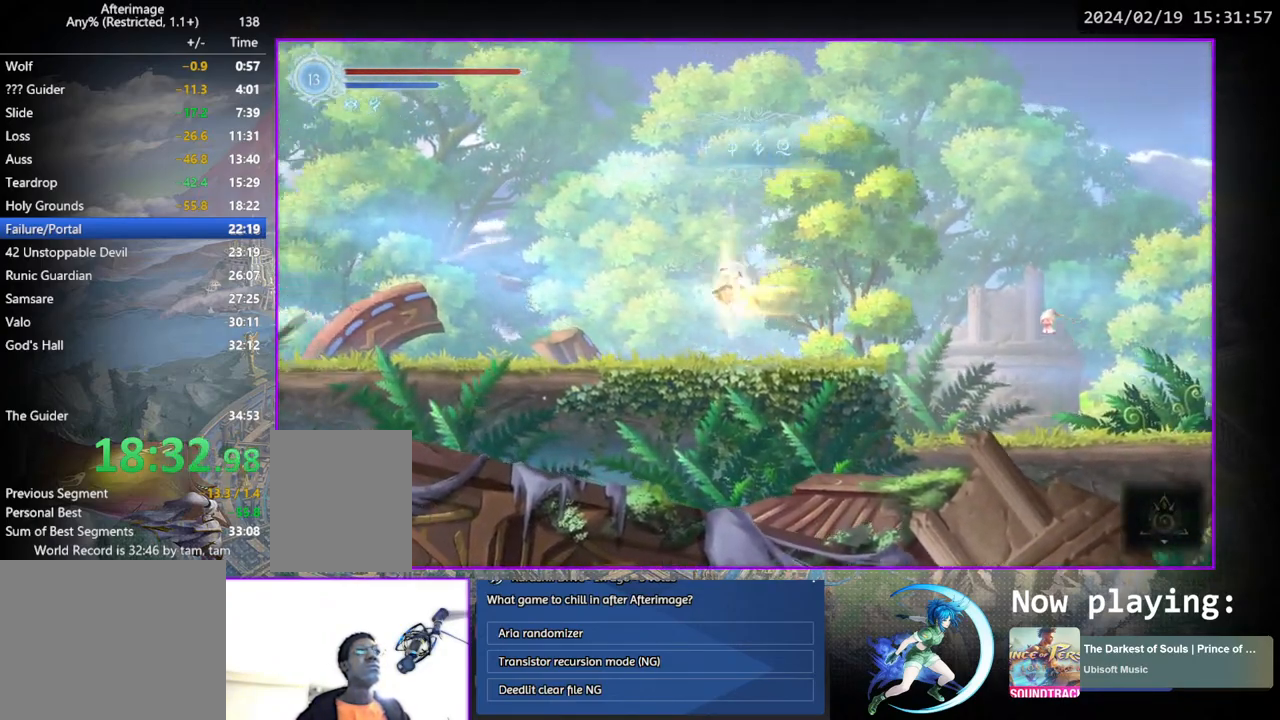
{"buttons": [], "left_stick": "center", "right_stick": "center", "events": [[83, "CROSS", "up"], [100, "DPAD_DOWN", "up"], [100, "DPAD_LEFT", "down"], [217, "DPAD_DOWN", "down"], [233, "DPAD_LEFT", "up"], [400, "DPAD_DOWN", "up"]]}
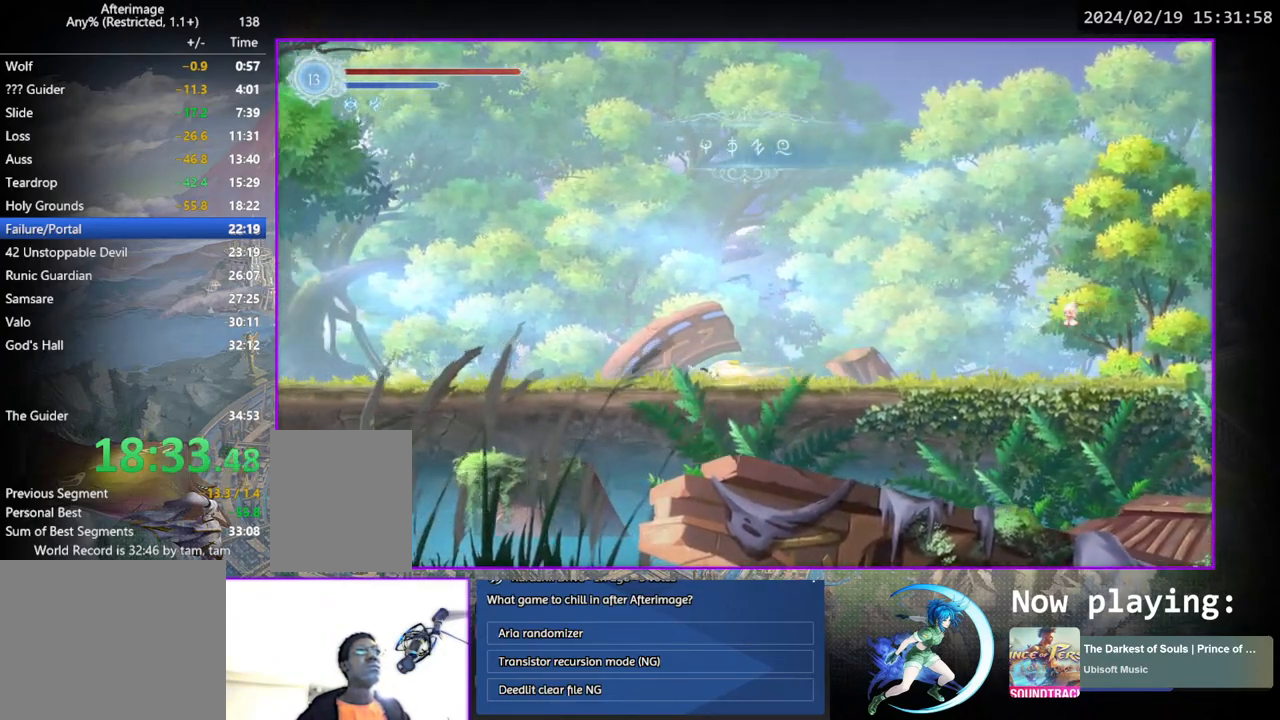
{"buttons": ["DPAD_LEFT"], "left_stick": "center", "right_stick": "center", "events": [[50, "DPAD_LEFT", "down"], [200, "DPAD_DOWN", "down"], [200, "DPAD_LEFT", "up"], [383, "DPAD_DOWN", "up"], [500, "DPAD_LEFT", "down"]]}
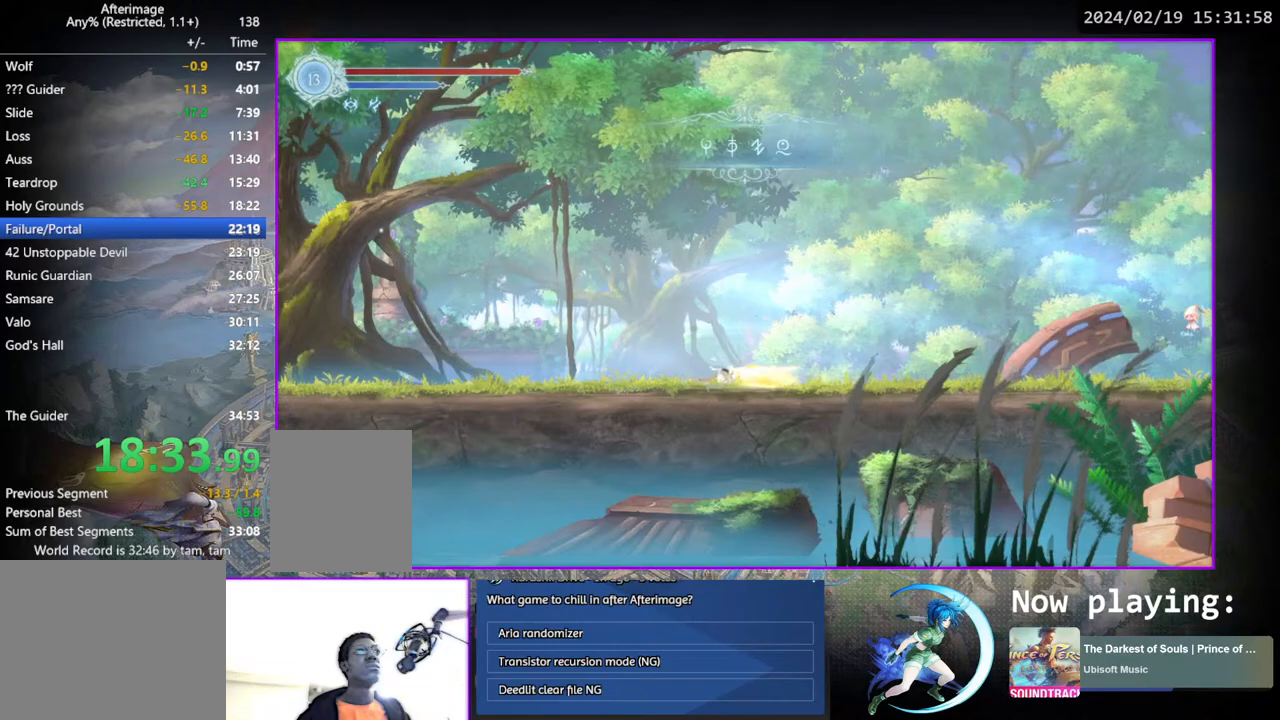
{"buttons": ["DPAD_LEFT"], "left_stick": "center", "right_stick": "center", "events": [[133, "DPAD_DOWN", "down"], [150, "DPAD_LEFT", "up"], [317, "DPAD_DOWN", "up"], [433, "DPAD_LEFT", "down"]]}
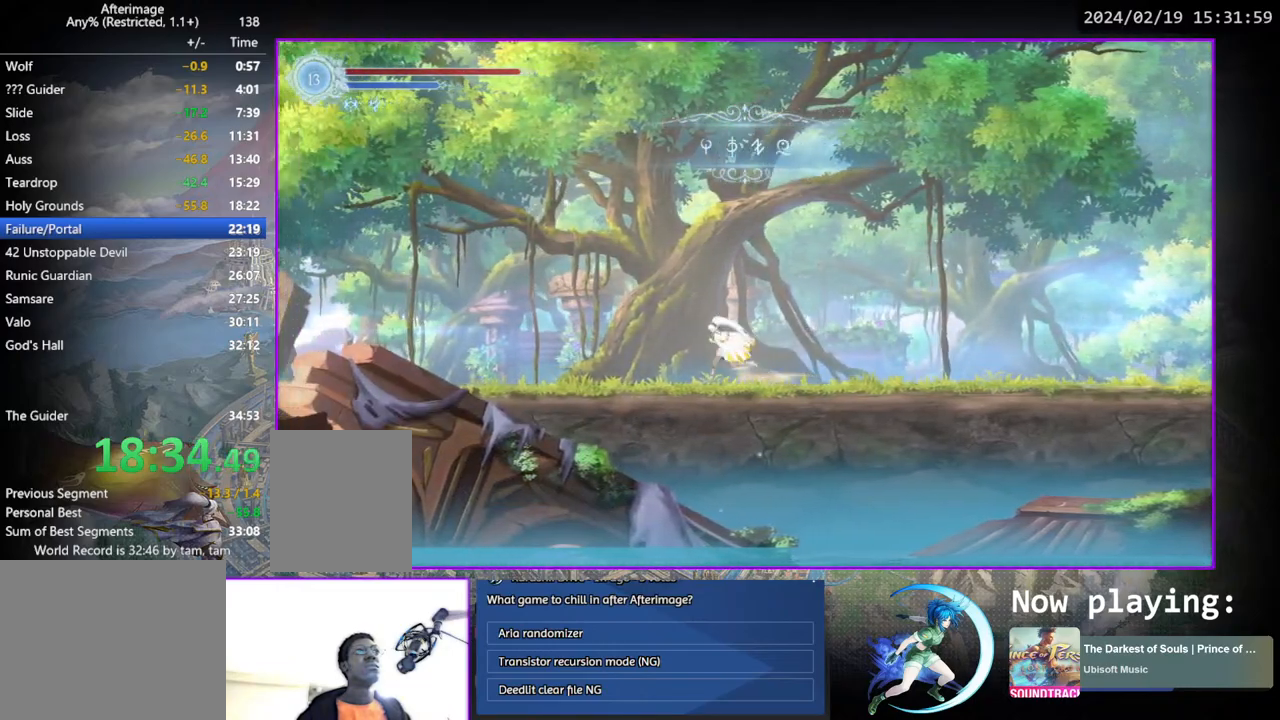
{"buttons": ["DPAD_LEFT"], "left_stick": "center", "right_stick": "center", "events": [[67, "DPAD_DOWN", "down"], [83, "DPAD_LEFT", "up"], [250, "DPAD_DOWN", "up"], [400, "DPAD_LEFT", "down"]]}
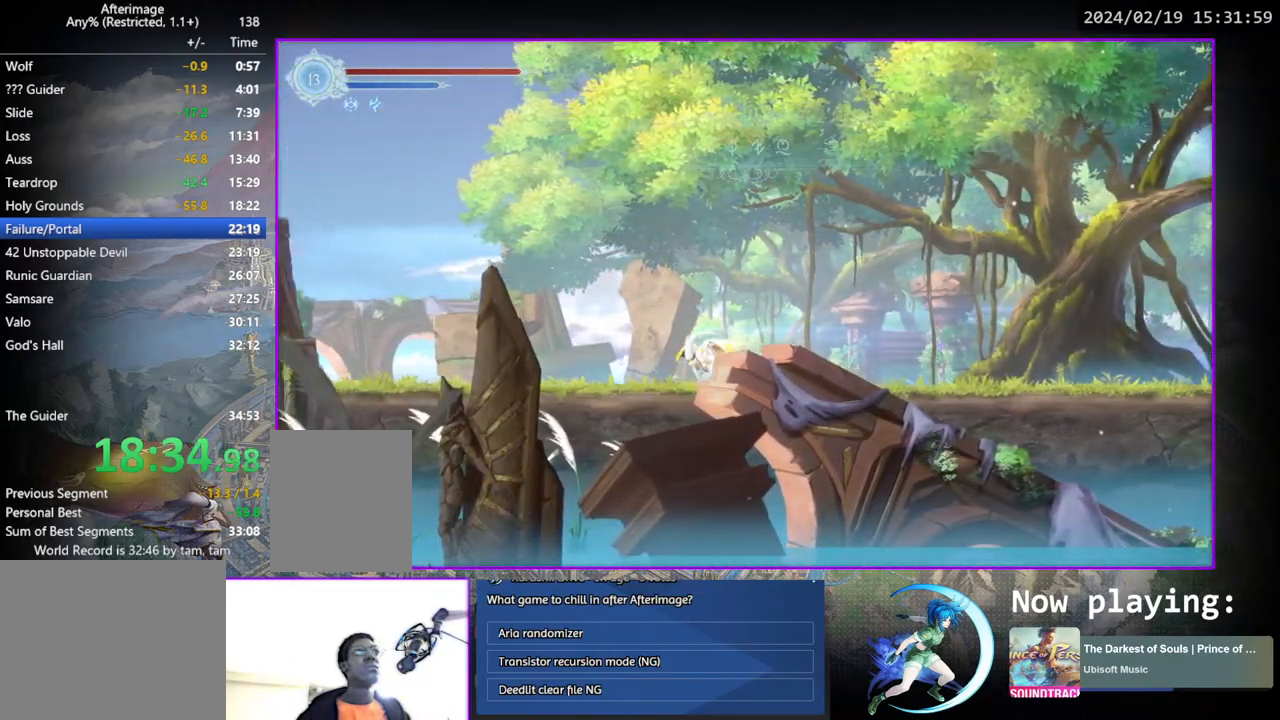
{"buttons": ["DPAD_DOWN"], "left_stick": "center", "right_stick": "center", "events": [[17, "DPAD_DOWN", "down"], [33, "DPAD_LEFT", "up"], [167, "DPAD_DOWN", "up"], [333, "DPAD_LEFT", "down"], [433, "DPAD_DOWN", "down"], [433, "DPAD_LEFT", "up"]]}
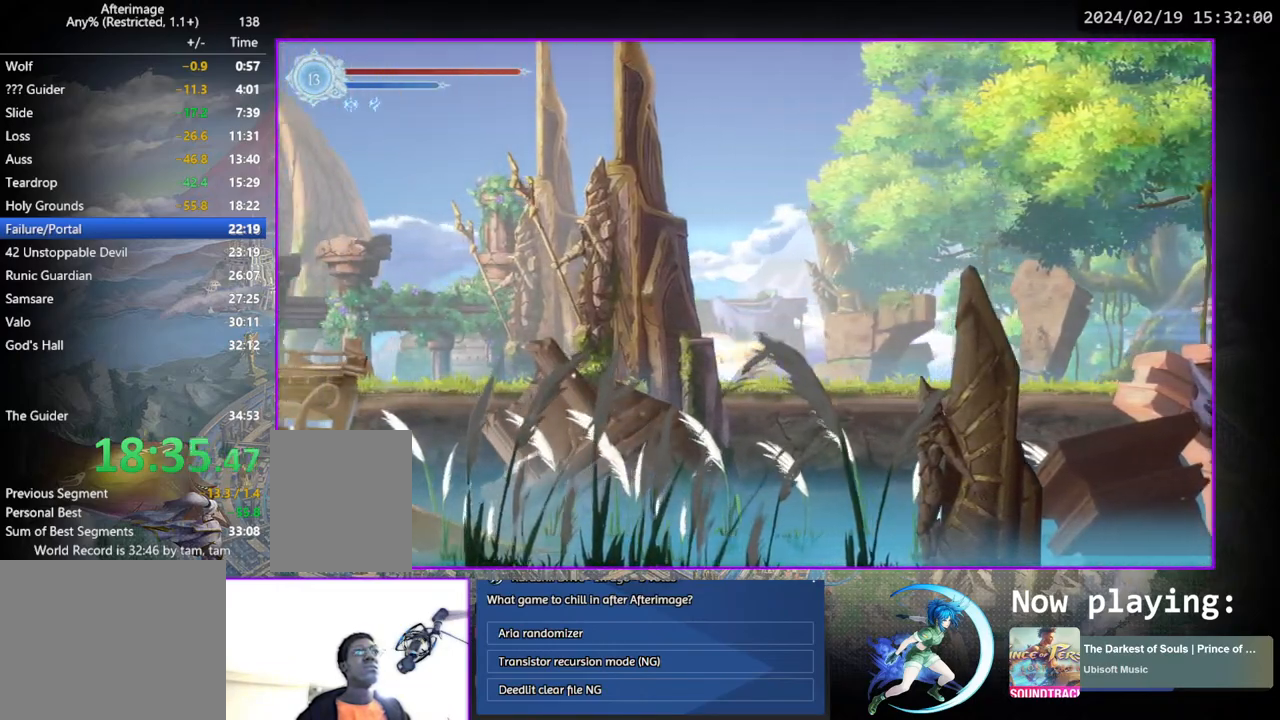
{"buttons": ["DPAD_DOWN"], "left_stick": "center", "right_stick": "center", "events": [[100, "DPAD_DOWN", "up"], [250, "DPAD_LEFT", "down"], [367, "DPAD_DOWN", "down"], [383, "DPAD_LEFT", "up"]]}
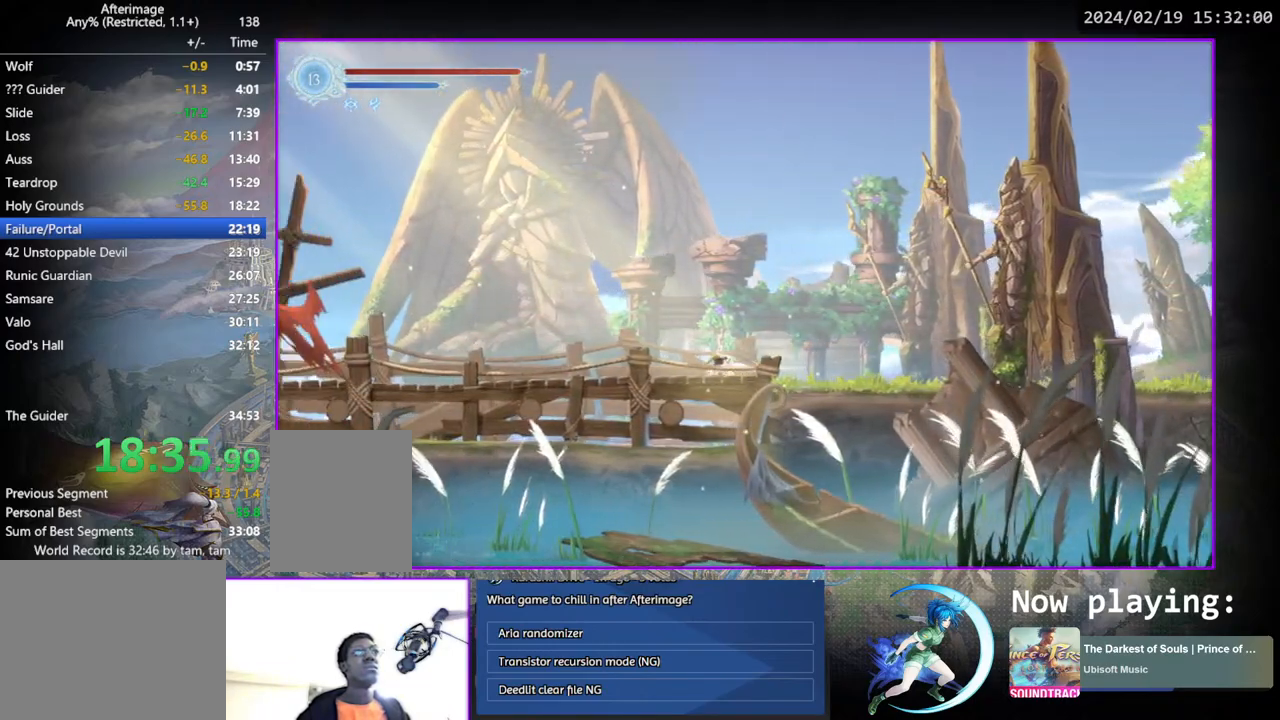
{"buttons": [], "left_stick": "center", "right_stick": "center", "events": [[50, "DPAD_DOWN", "up"], [200, "DPAD_LEFT", "down"], [317, "DPAD_DOWN", "down"], [350, "DPAD_LEFT", "up"], [483, "DPAD_DOWN", "up"]]}
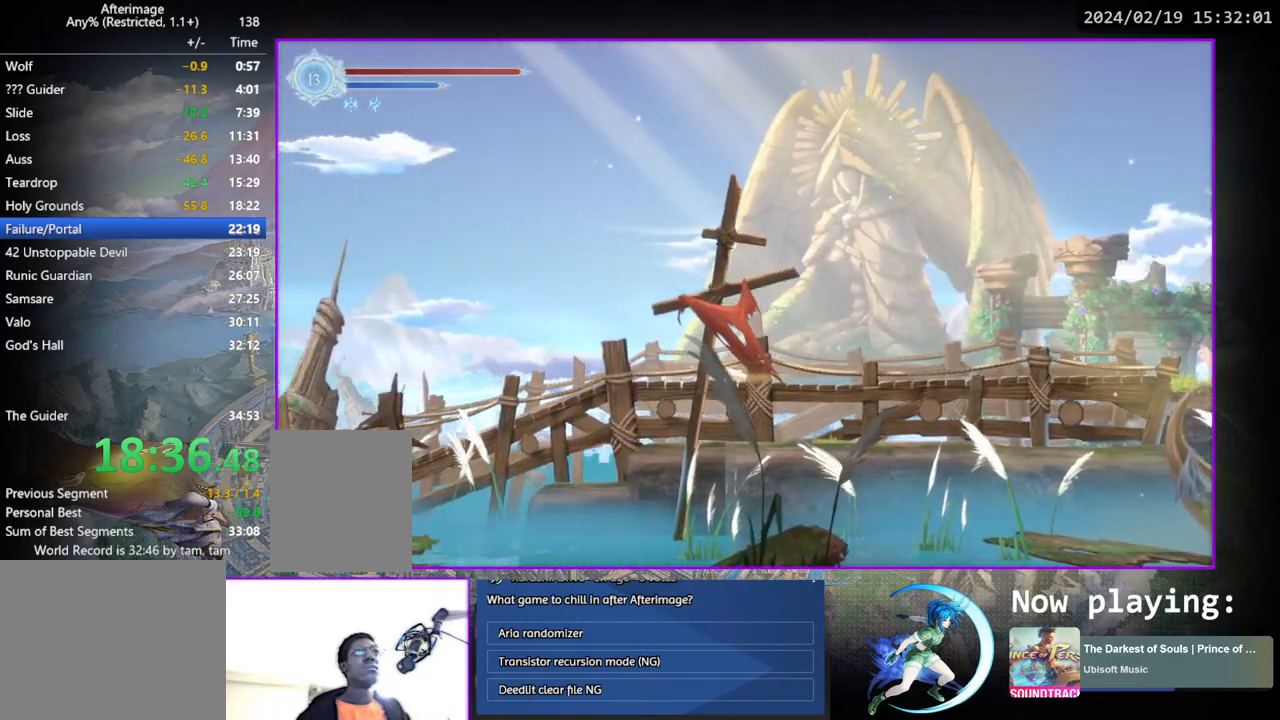
{"buttons": ["DPAD_DOWN"], "left_stick": "center", "right_stick": "center", "events": [[133, "DPAD_DOWN", "down"], [267, "DPAD_DOWN", "up"], [450, "DPAD_DOWN", "down"]]}
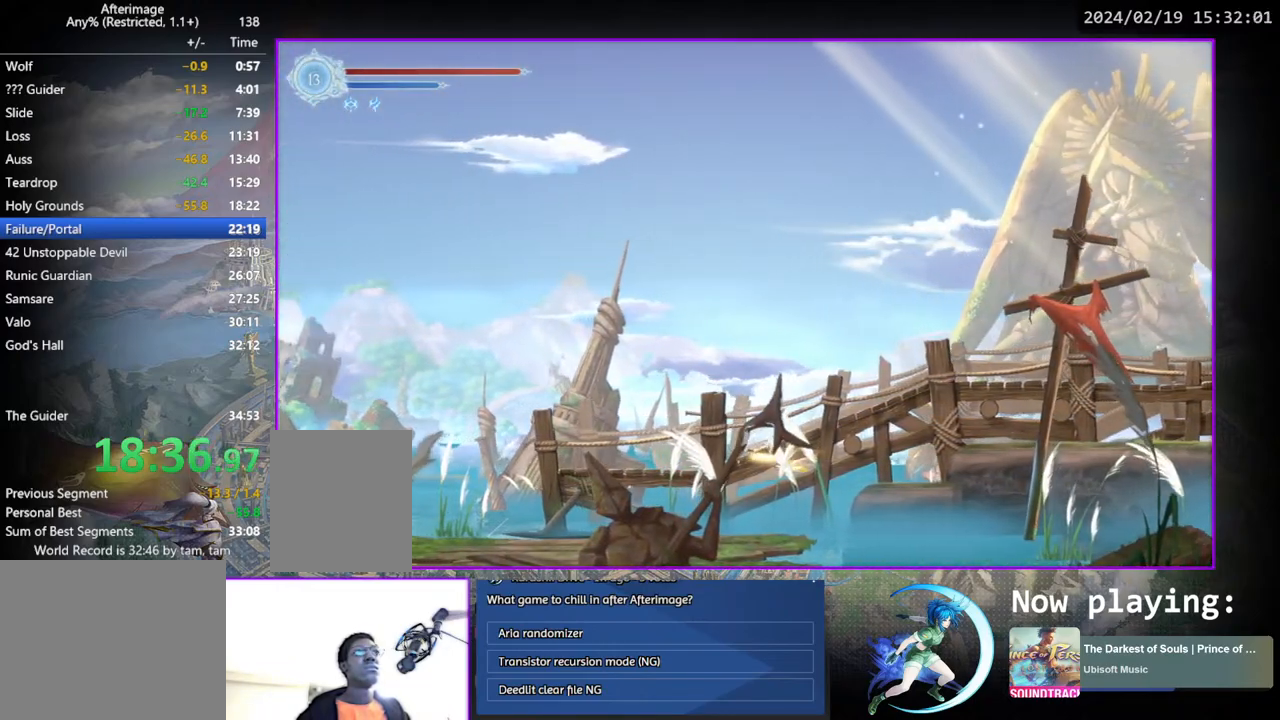
{"buttons": [], "left_stick": "center", "right_stick": "center", "events": [[117, "DPAD_DOWN", "up"], [333, "DPAD_UP", "down"], [417, "CROSS", "down"], [417, "DPAD_UP", "up"], [467, "CROSS", "up"]]}
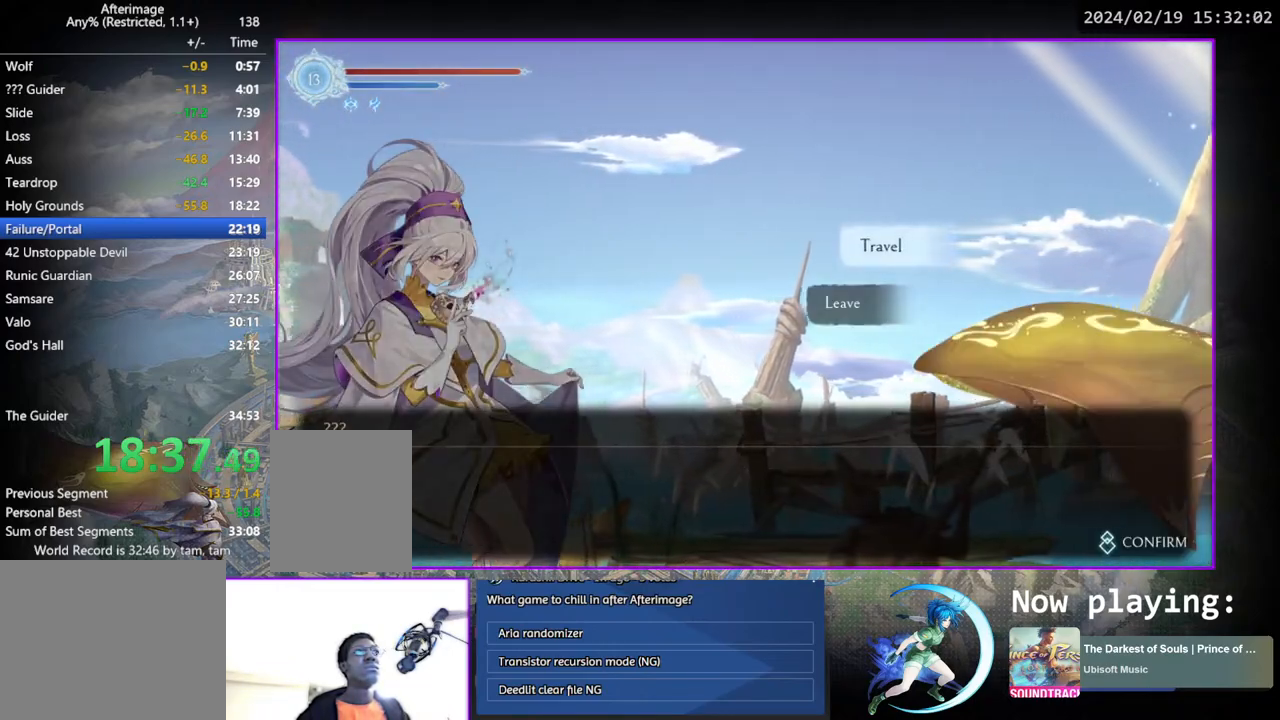
{"buttons": [], "left_stick": "center", "right_stick": "center", "events": [[33, "CROSS", "down"], [83, "CROSS", "up"], [133, "CROSS", "down"], [217, "CROSS", "up"], [267, "CROSS", "down"], [333, "CROSS", "up"], [383, "CROSS", "down"], [417, "CROSS", "up"]]}